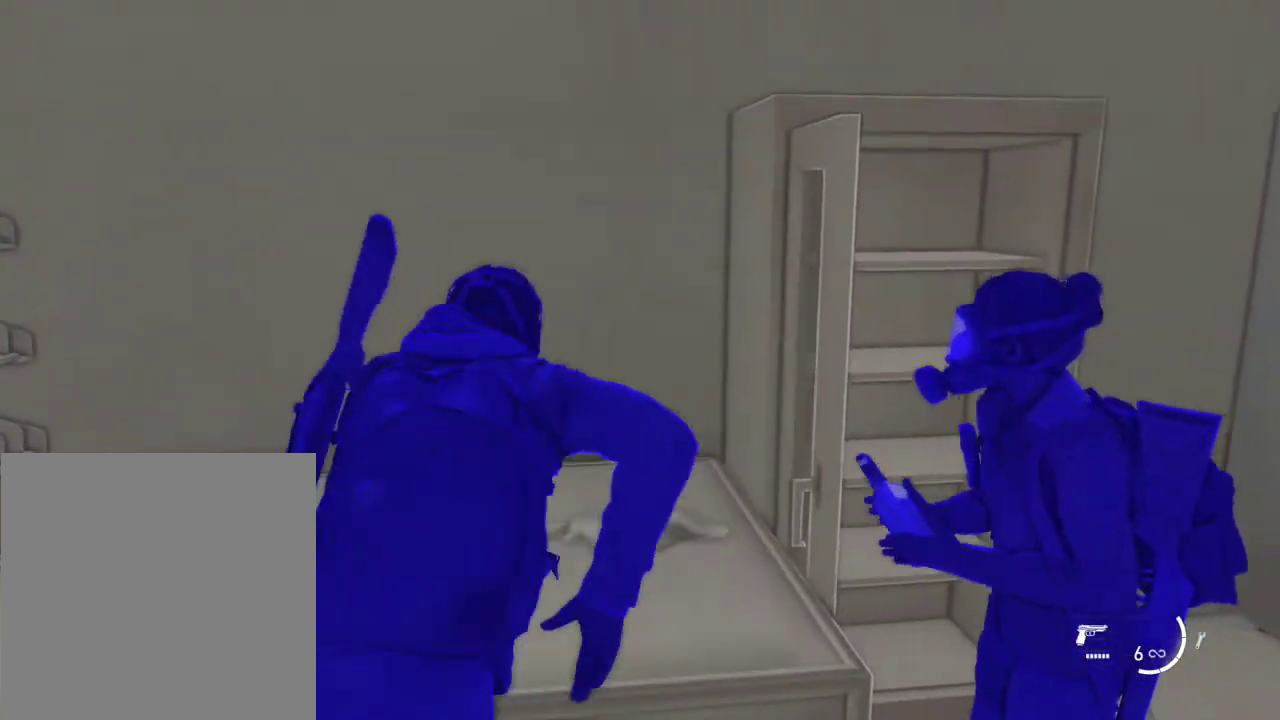
Gameplay with a controller (PlayStation layout); each line is a JSON object with the inputs held at the frame after it (dt_ms = milliseconds from this image to that frame). "events" lists button and stick changes between this image and that frame as [ms after this image, input, new state], when the widget could be followed in between. Not read: L1 L3 R3.
{"dt_ms": 500, "buttons": [], "left_stick": "center", "right_stick": "center", "events": []}
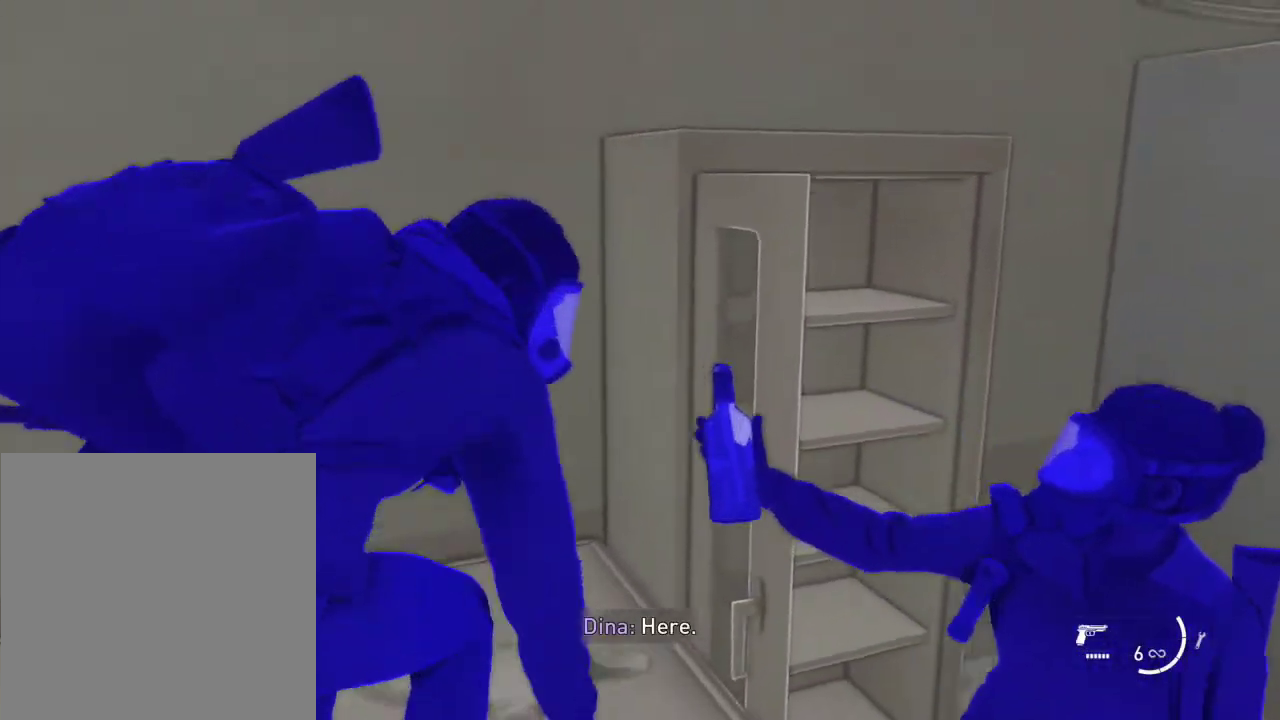
{"dt_ms": 600, "buttons": ["CIRCLE"], "left_stick": "center", "right_stick": "center", "events": [[567, "CIRCLE", "down"]]}
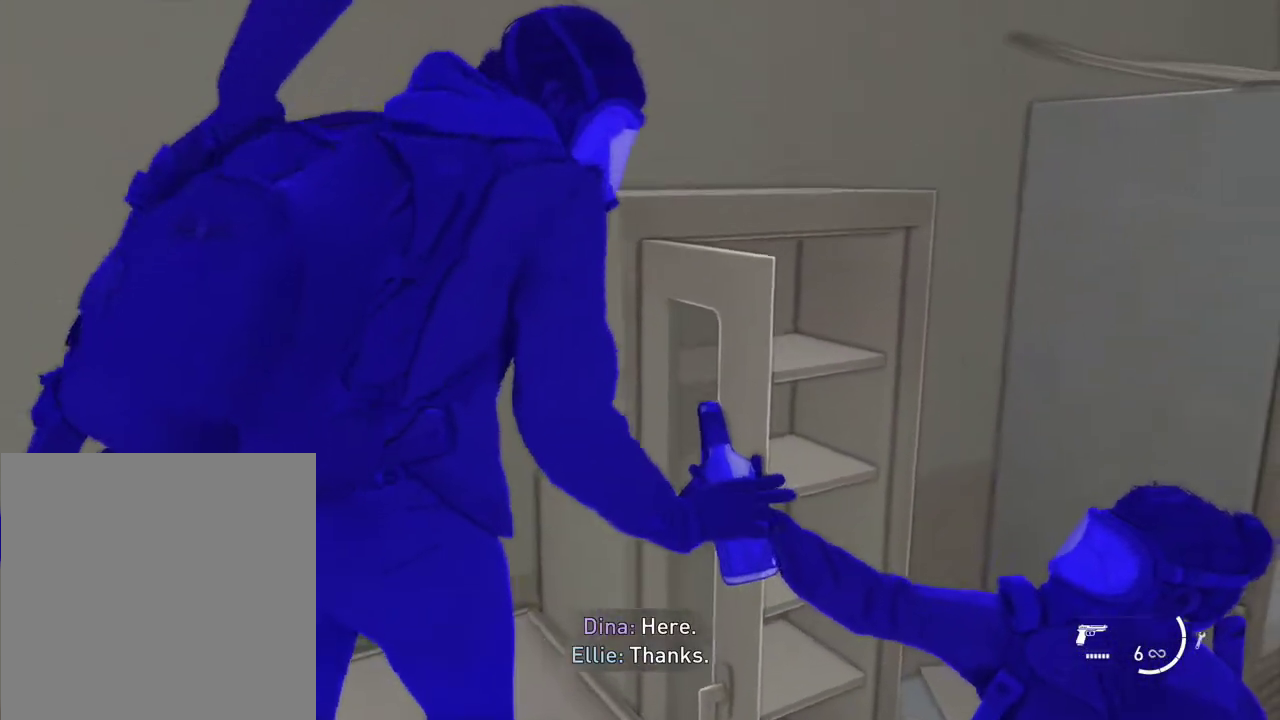
{"dt_ms": 400, "buttons": ["CIRCLE"], "left_stick": "center", "right_stick": "center", "events": [[67, "CIRCLE", "up"], [133, "CIRCLE", "down"]]}
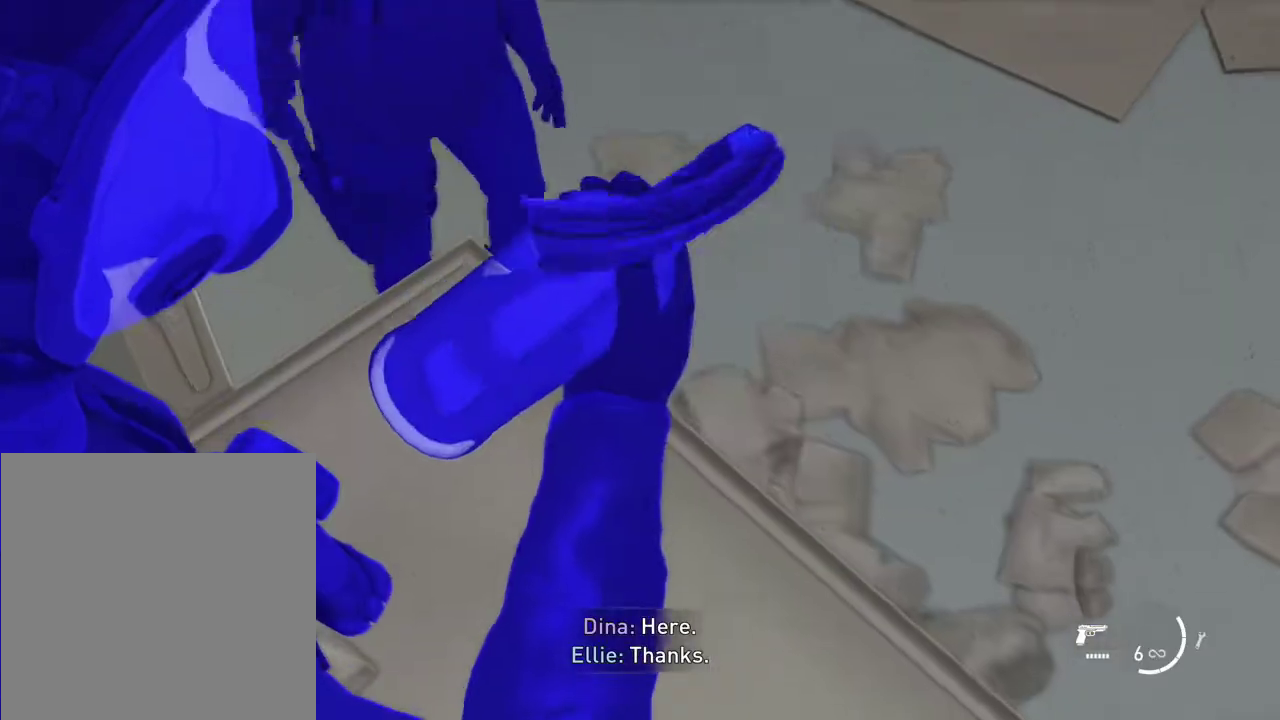
{"dt_ms": 500, "buttons": ["CIRCLE"], "left_stick": "center", "right_stick": "center", "events": [[267, "CIRCLE", "up"], [333, "CIRCLE", "down"], [400, "CIRCLE", "up"], [467, "CIRCLE", "down"]]}
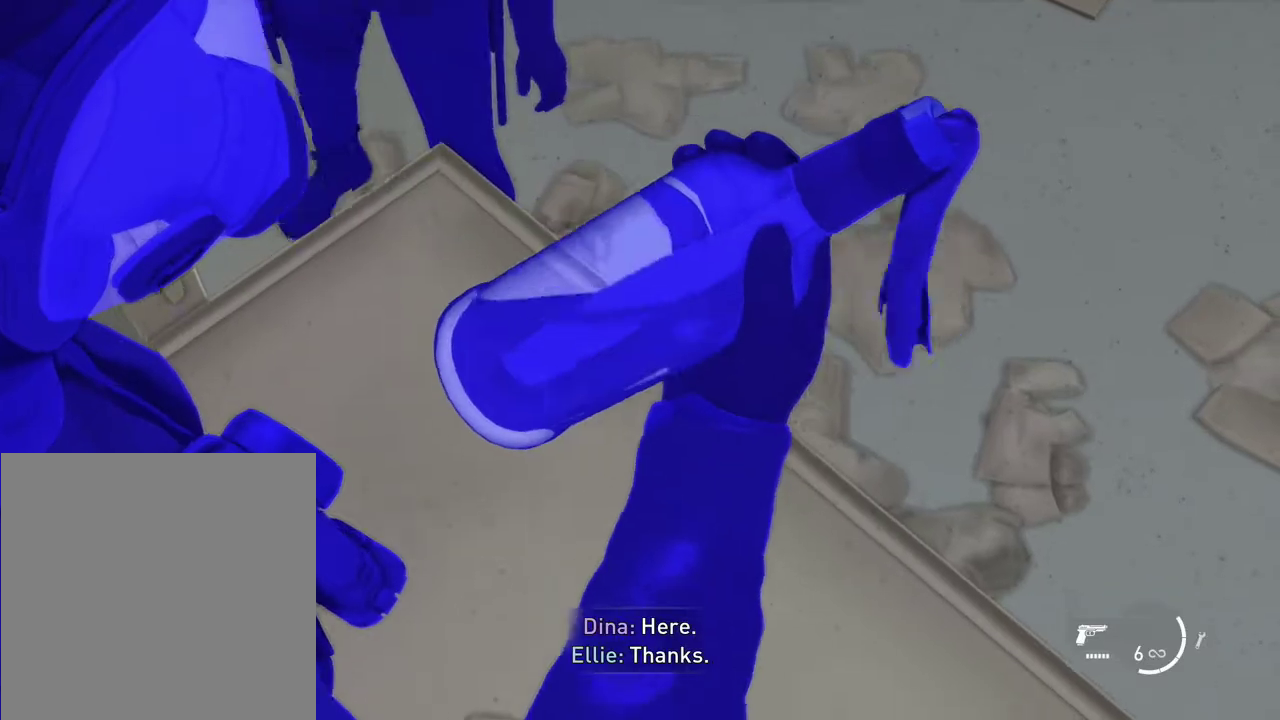
{"dt_ms": 500, "buttons": ["CIRCLE"], "left_stick": "center", "right_stick": "center", "events": [[33, "CIRCLE", "up"], [100, "CIRCLE", "down"], [167, "CIRCLE", "up"], [233, "CIRCLE", "down"], [433, "CIRCLE", "up"], [500, "CIRCLE", "down"]]}
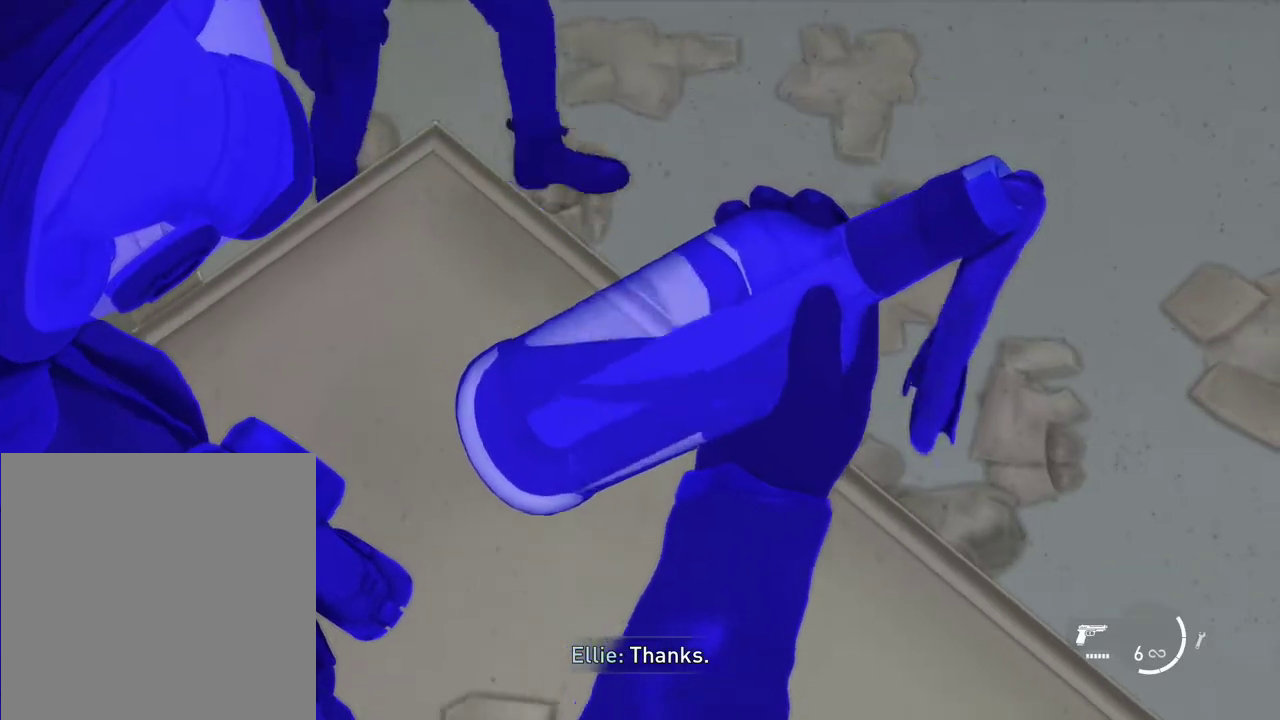
{"dt_ms": 400, "buttons": [], "left_stick": "center", "right_stick": "center", "events": [[267, "CIRCLE", "up"]]}
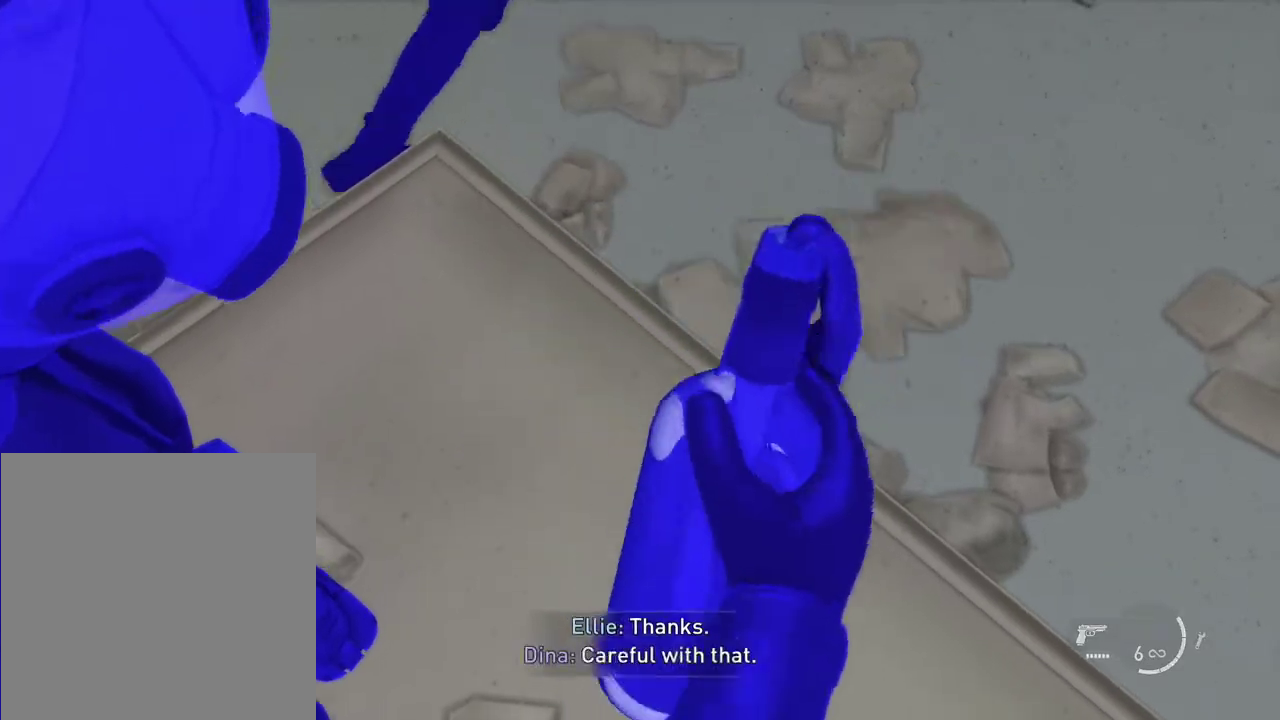
{"dt_ms": 600, "buttons": [], "left_stick": "center", "right_stick": "center", "events": [[233, "CIRCLE", "down"], [300, "CIRCLE", "up"], [367, "CIRCLE", "down"], [433, "CIRCLE", "up"], [500, "CIRCLE", "down"], [567, "CIRCLE", "up"]]}